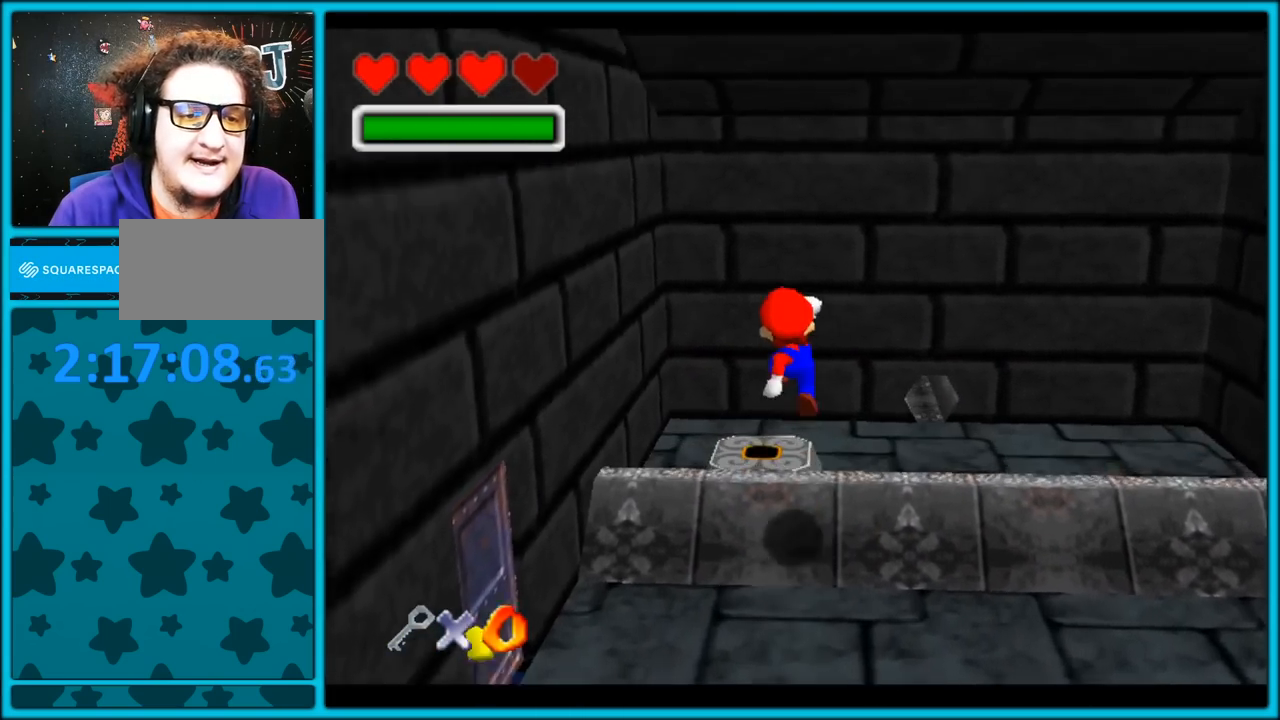
Gameplay with a controller (Nintendo layout); each line is a JSON object with the inputs held at the frame after it (dt_ms = milliseconds from this image to that frame). "button_events" lists button changes between this image and that frame as [ms after this image, input, new state], when the widget could be followed in between (sticks are given only as held states). Not read: L1 L3 R3.
{"dt_ms": 500, "buttons": [], "left_stick": "down", "button_events": [[50, "A", "up"]]}
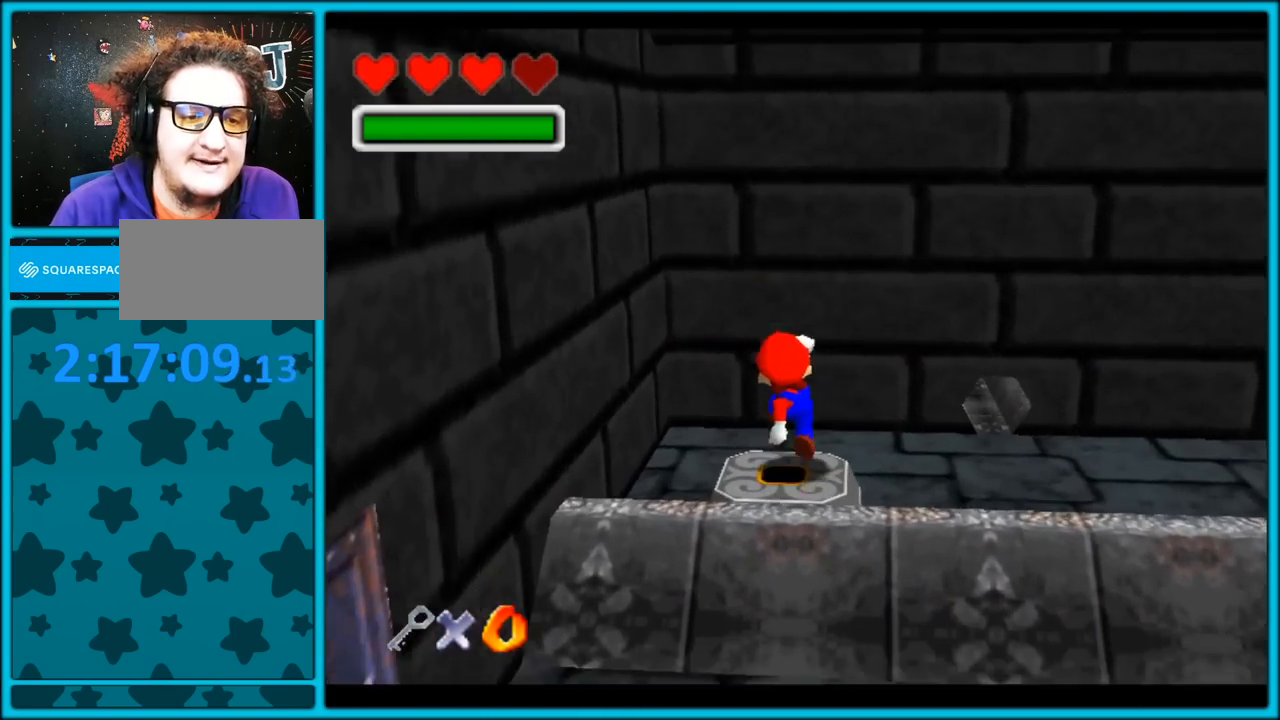
{"dt_ms": 500, "buttons": [], "left_stick": "up-right", "button_events": [[150, "Z", "down"], [267, "Z", "up"]]}
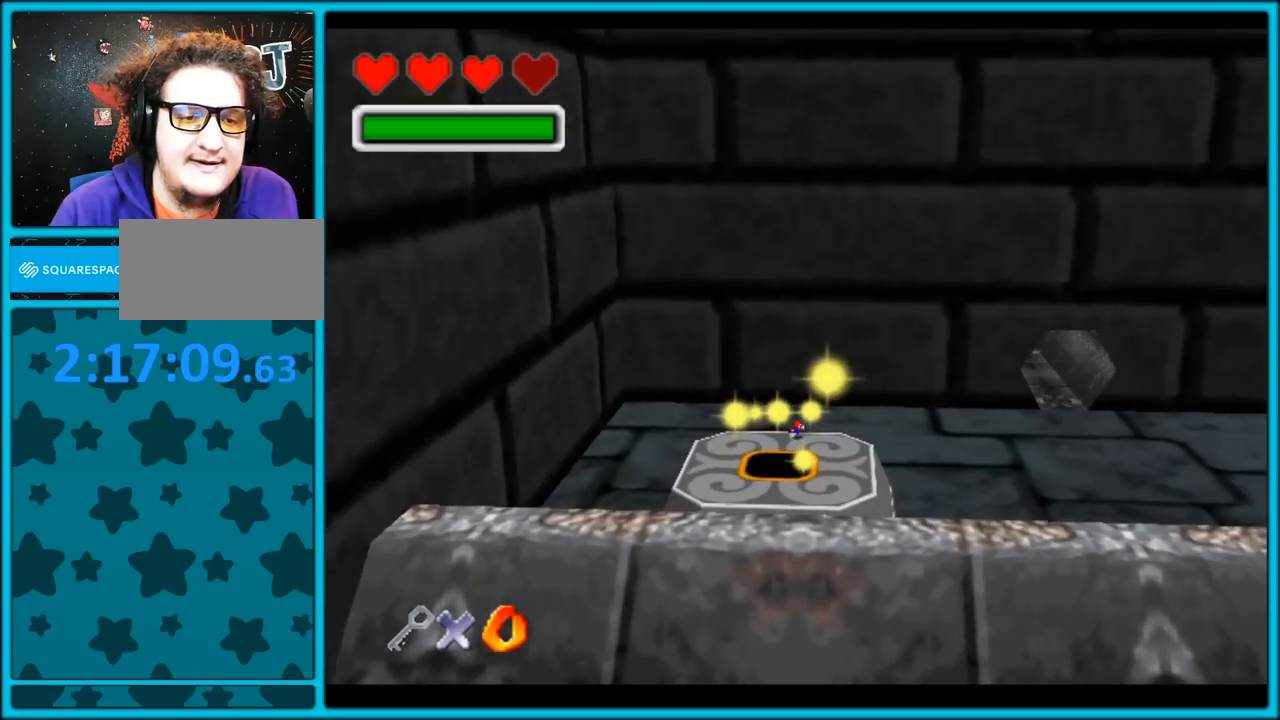
{"dt_ms": 500, "buttons": [], "left_stick": "right", "button_events": []}
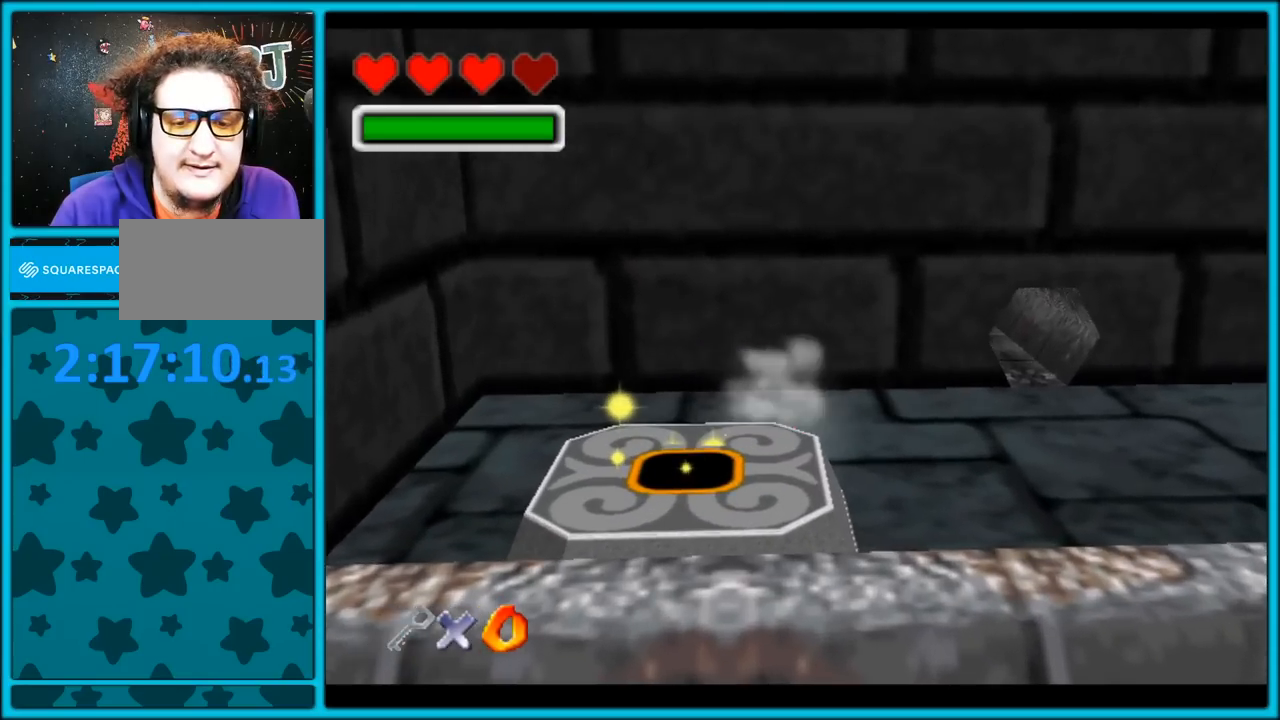
{"dt_ms": 500, "buttons": [], "left_stick": "up", "button_events": []}
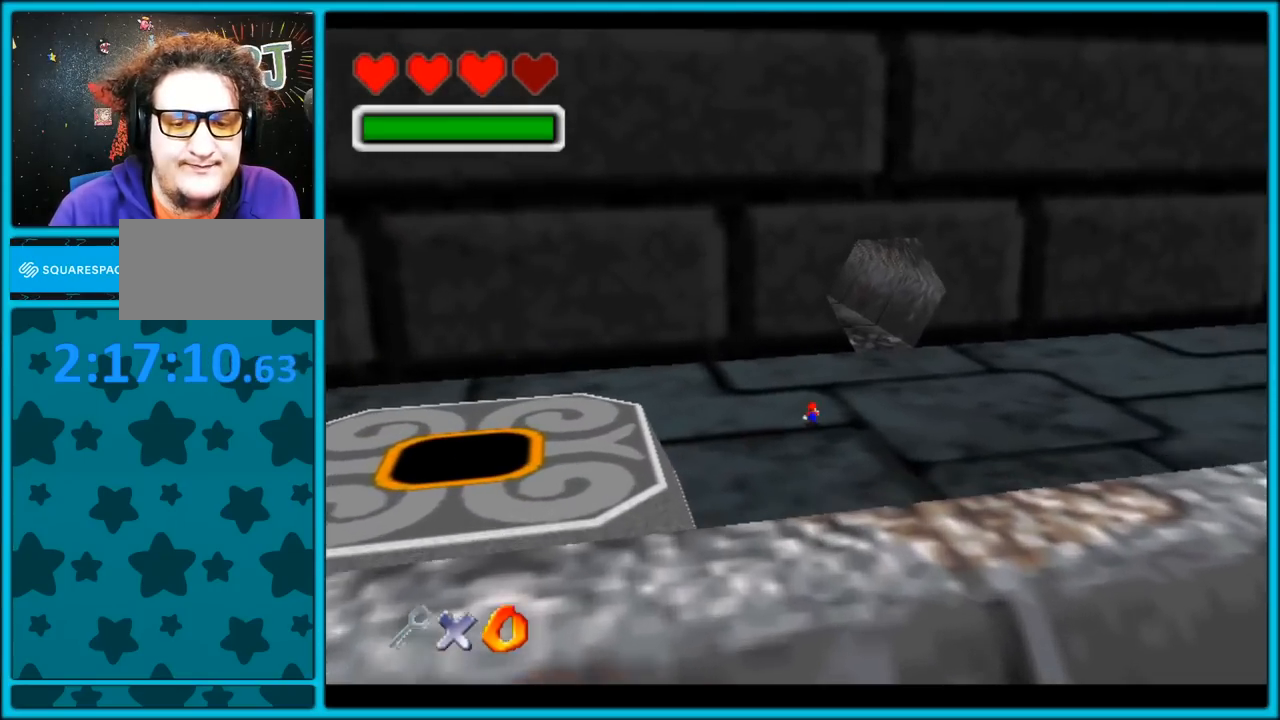
{"dt_ms": 500, "buttons": [], "left_stick": "up", "button_events": []}
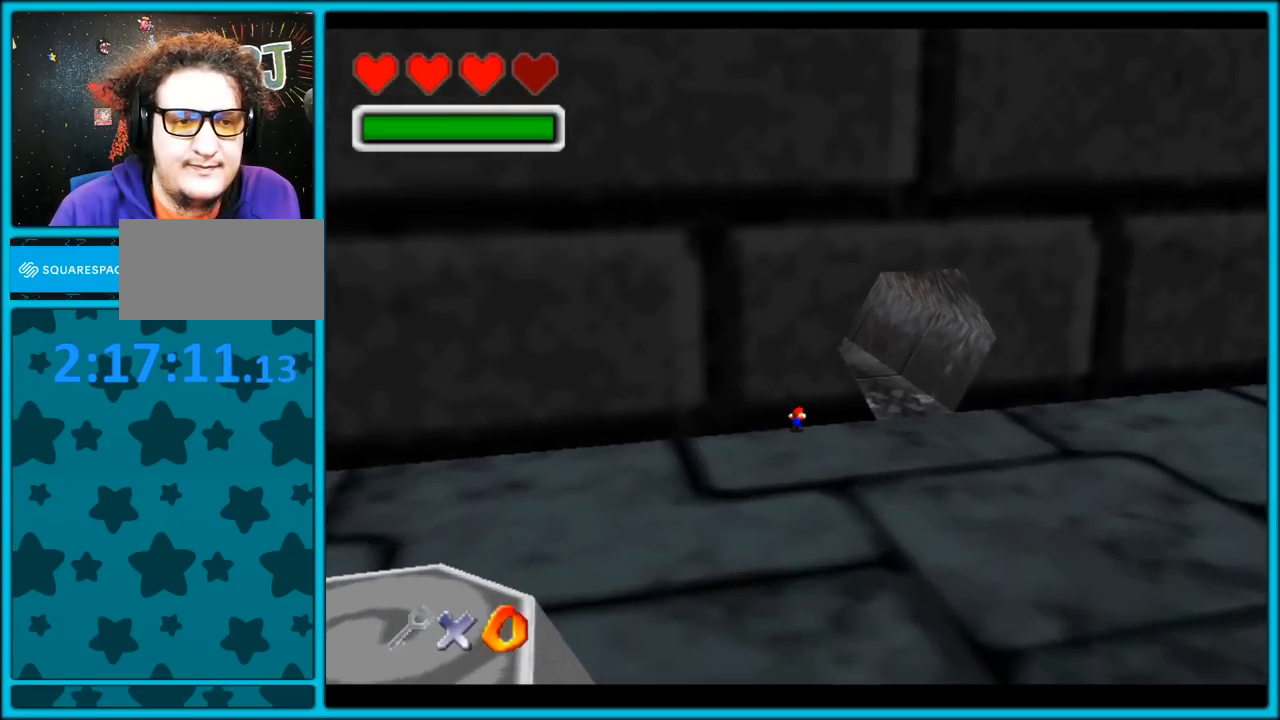
{"dt_ms": 500, "buttons": [], "left_stick": "right", "button_events": []}
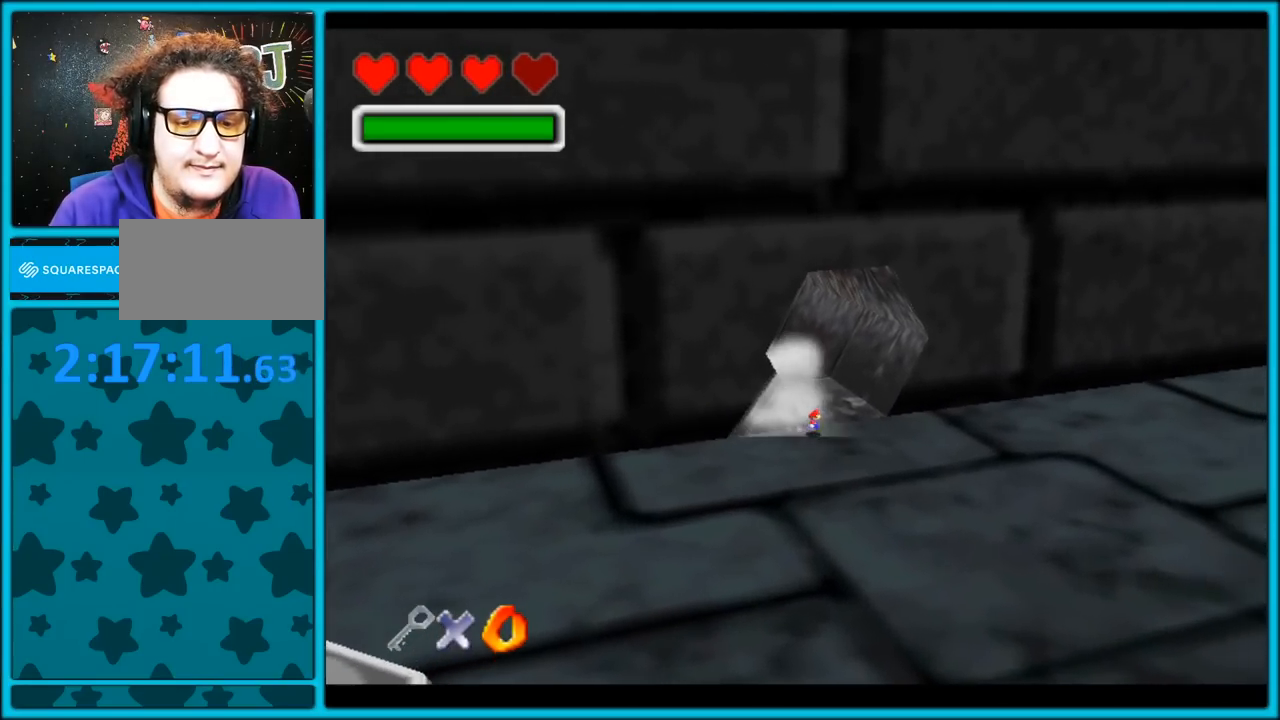
{"dt_ms": 500, "buttons": ["C_UP"], "left_stick": "up-left", "button_events": [[233, "C_UP", "down"]]}
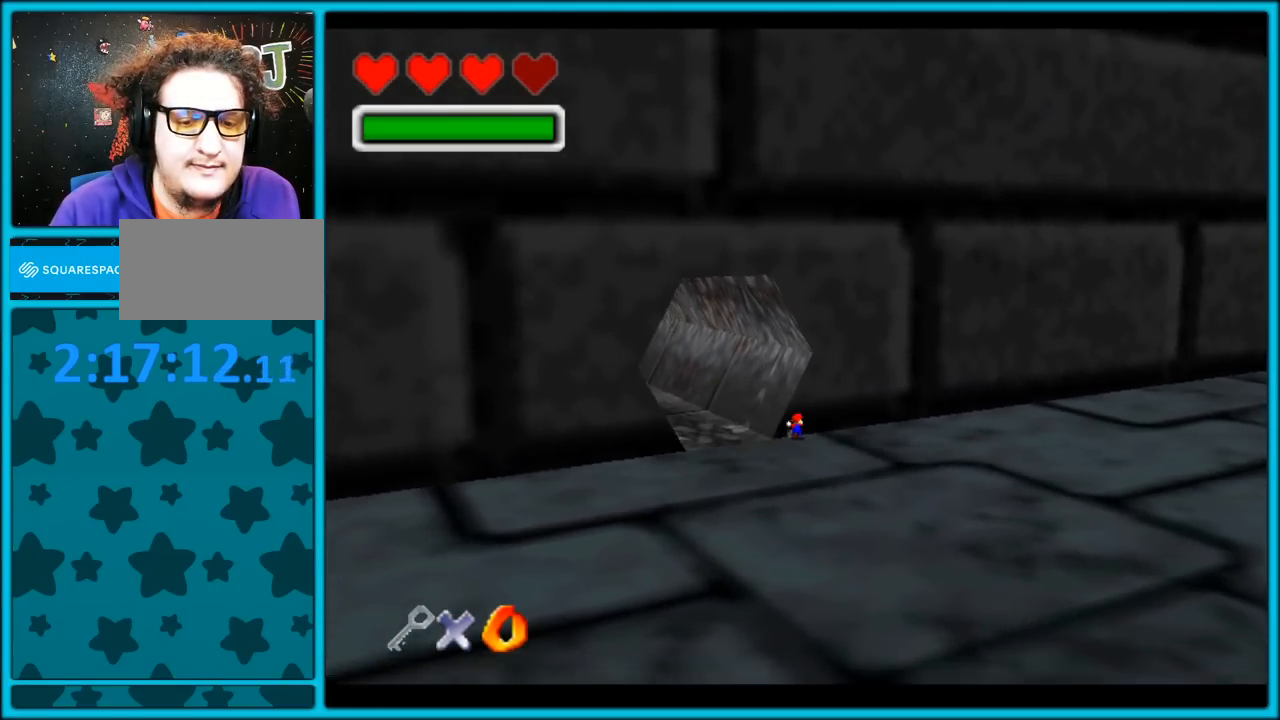
{"dt_ms": 500, "buttons": [], "left_stick": "up-right", "button_events": [[67, "C_UP", "up"]]}
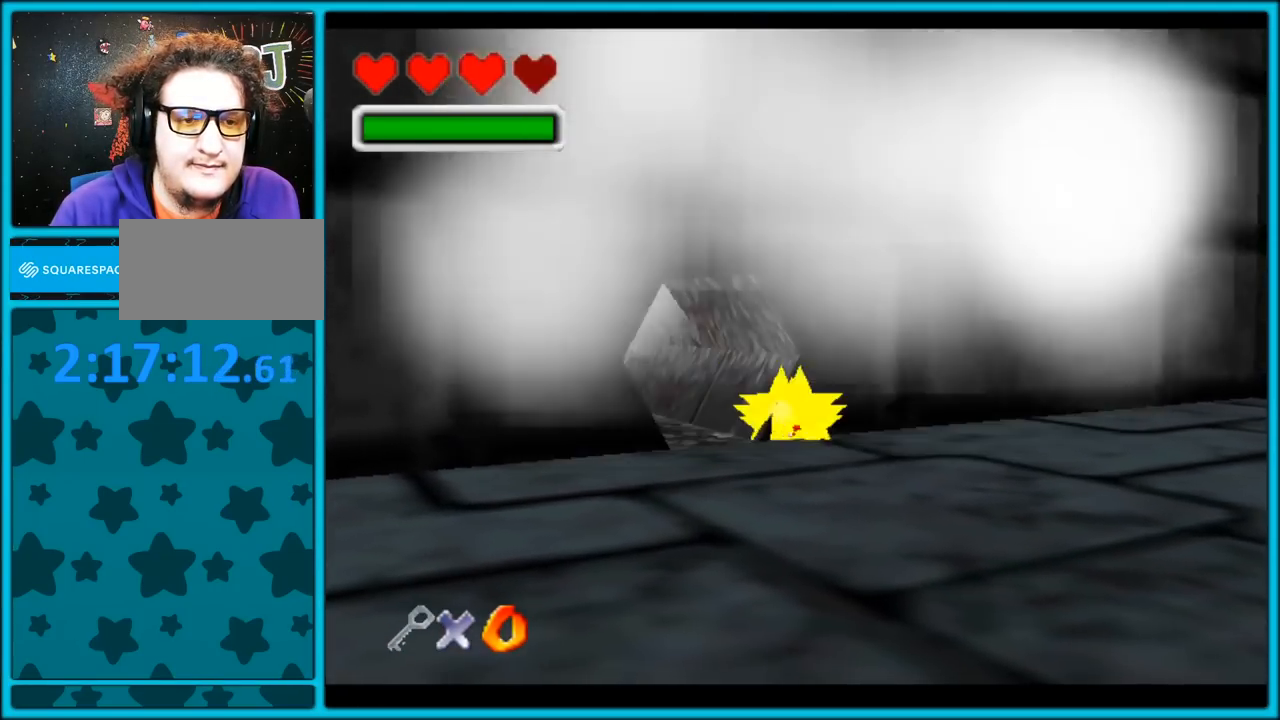
{"dt_ms": 1000, "buttons": [], "left_stick": "down-left", "button_events": [[617, "C_RIGHT", "down"], [633, "C_DOWN", "down"], [683, "C_DOWN", "up"], [883, "C_RIGHT", "up"]]}
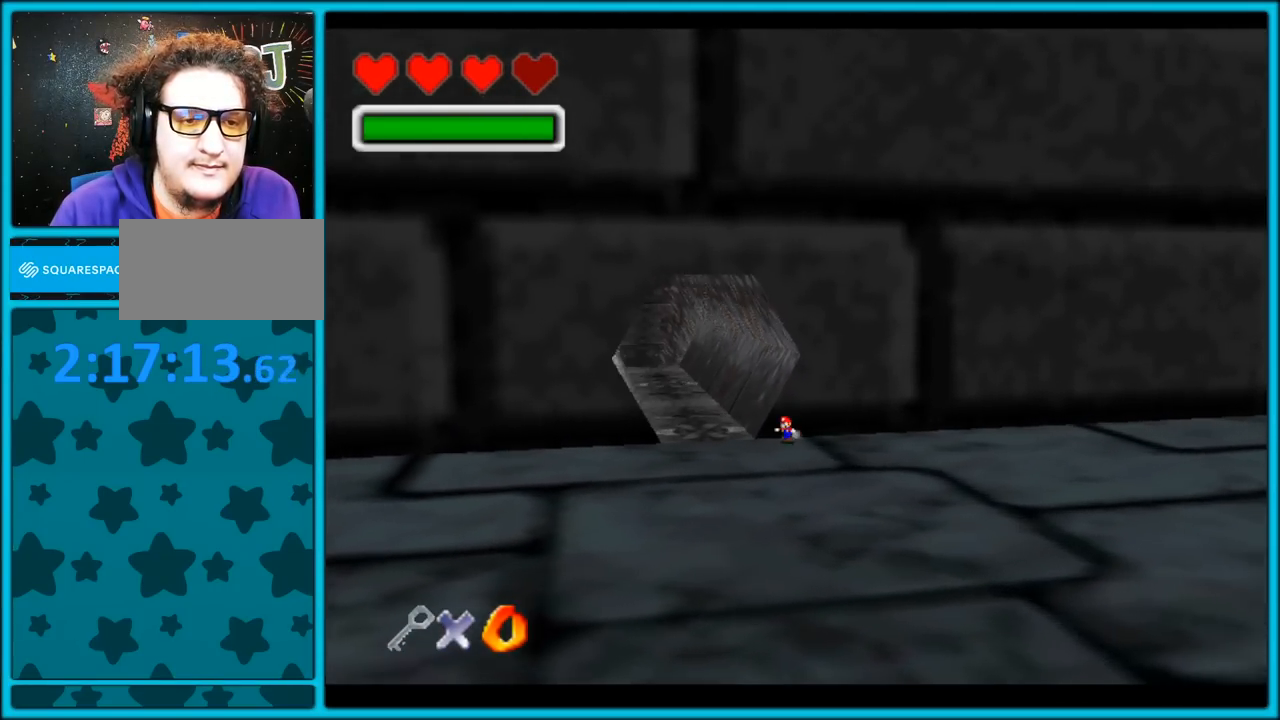
{"dt_ms": 500, "buttons": [], "left_stick": "up", "button_events": []}
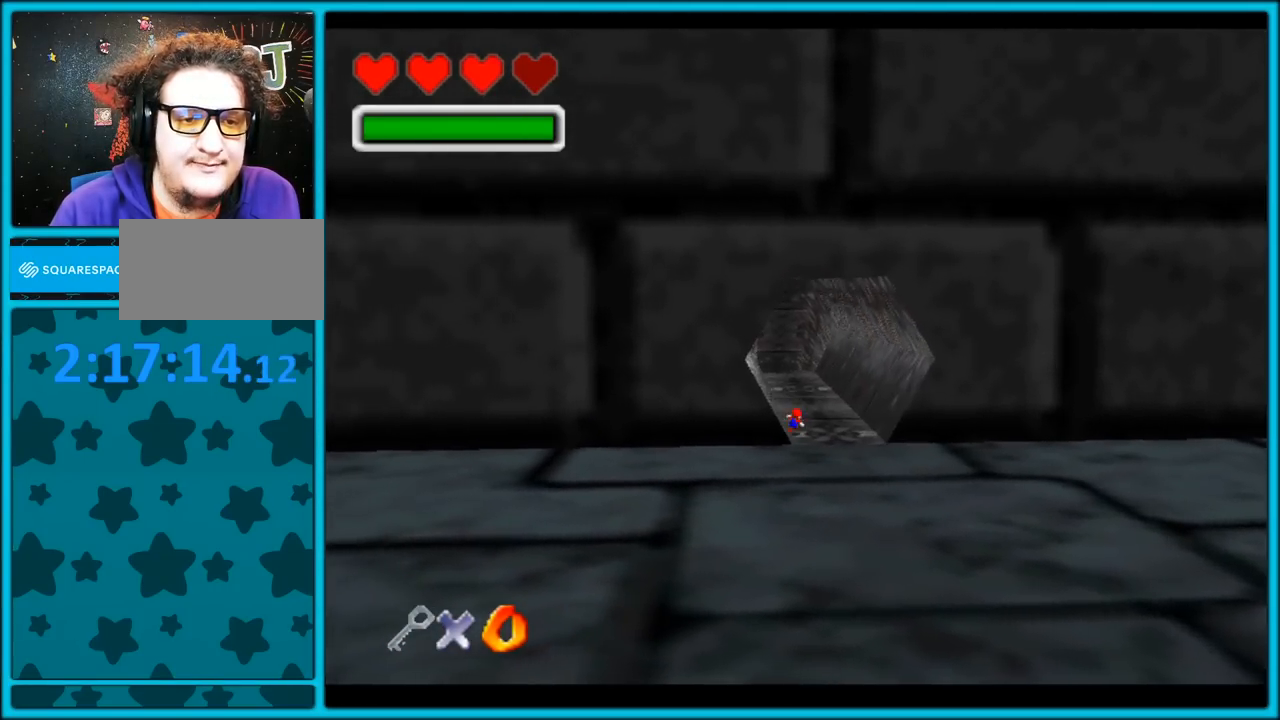
{"dt_ms": 500, "buttons": ["R1"], "left_stick": "up", "button_events": [[450, "R1", "down"]]}
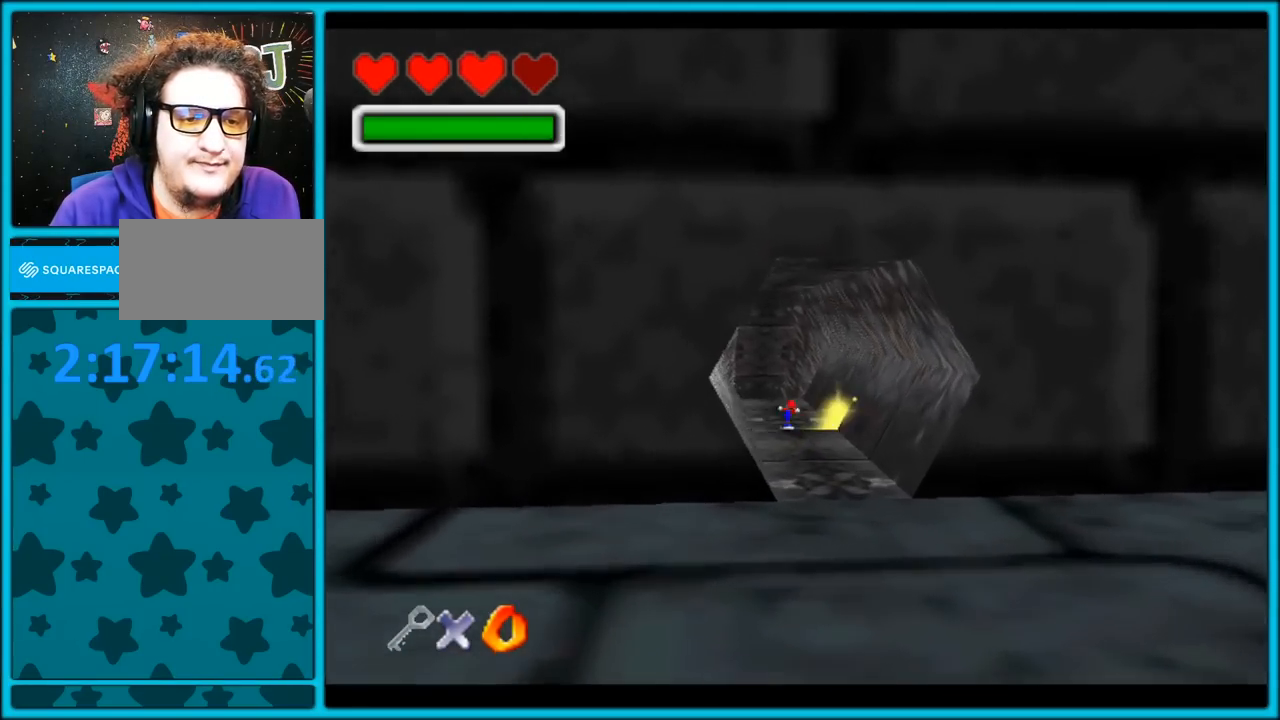
{"dt_ms": 500, "buttons": [], "left_stick": "up", "button_events": [[17, "R1", "up"]]}
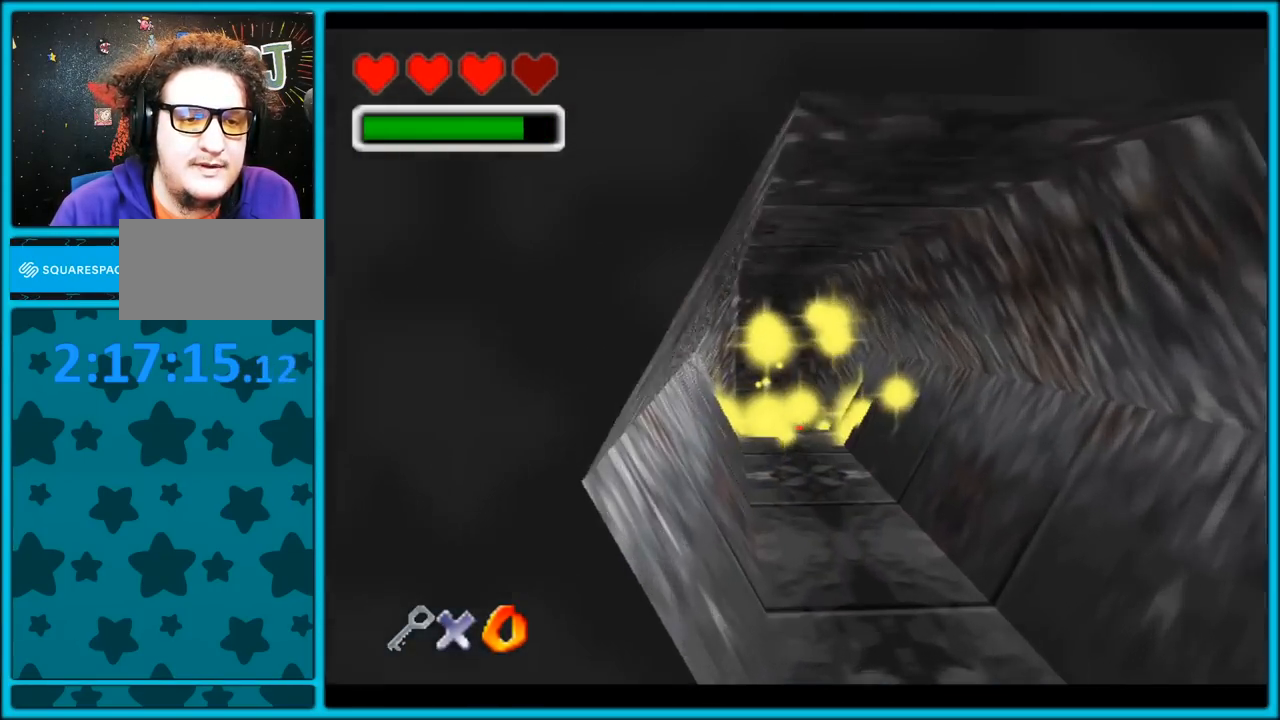
{"dt_ms": 500, "buttons": [], "left_stick": "up", "button_events": [[167, "R1", "down"], [283, "R1", "up"]]}
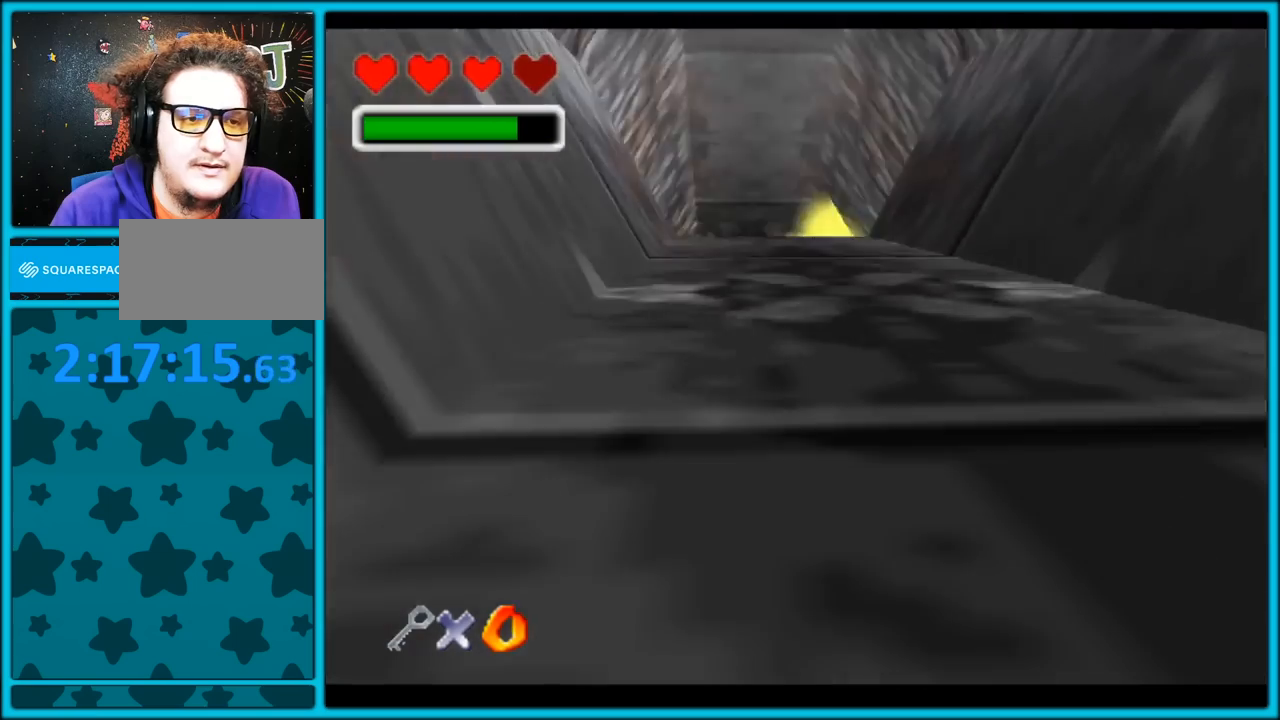
{"dt_ms": 500, "buttons": ["C_RIGHT"], "left_stick": "down", "button_events": [[283, "C_RIGHT", "down"]]}
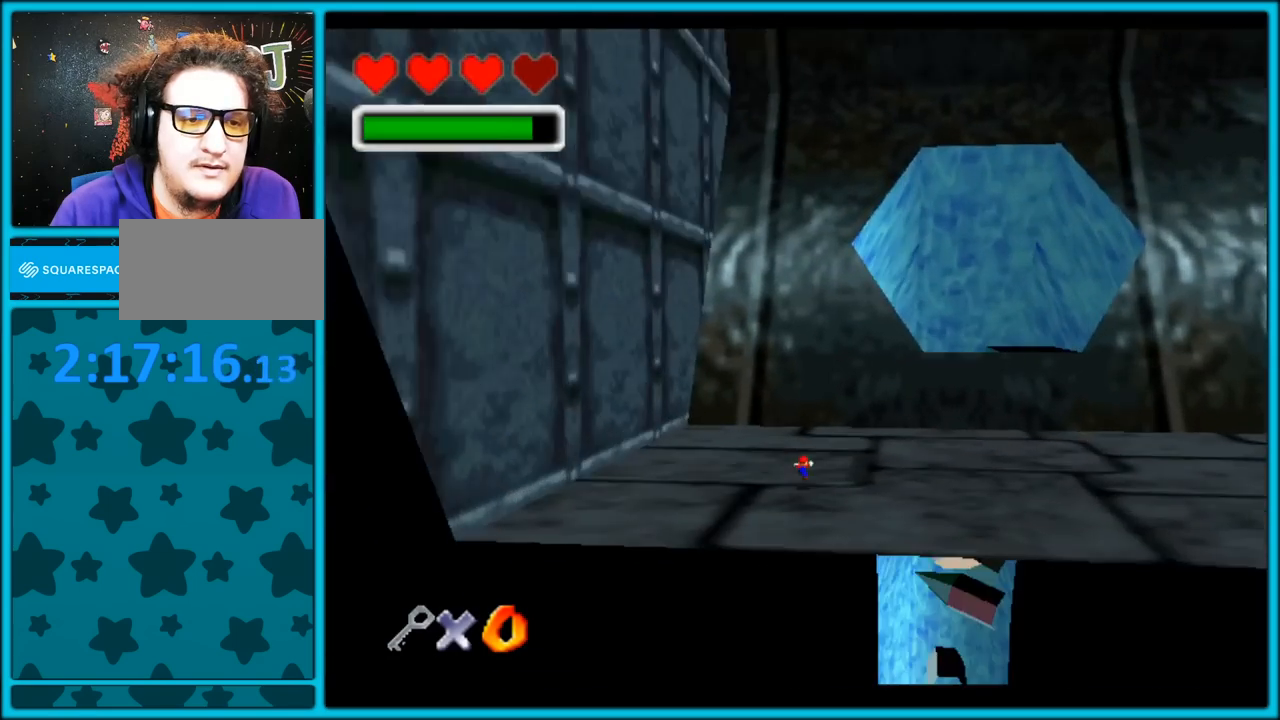
{"dt_ms": 1000, "buttons": [], "left_stick": "up", "button_events": [[100, "C_RIGHT", "up"], [883, "R1", "down"], [1000, "R1", "up"]]}
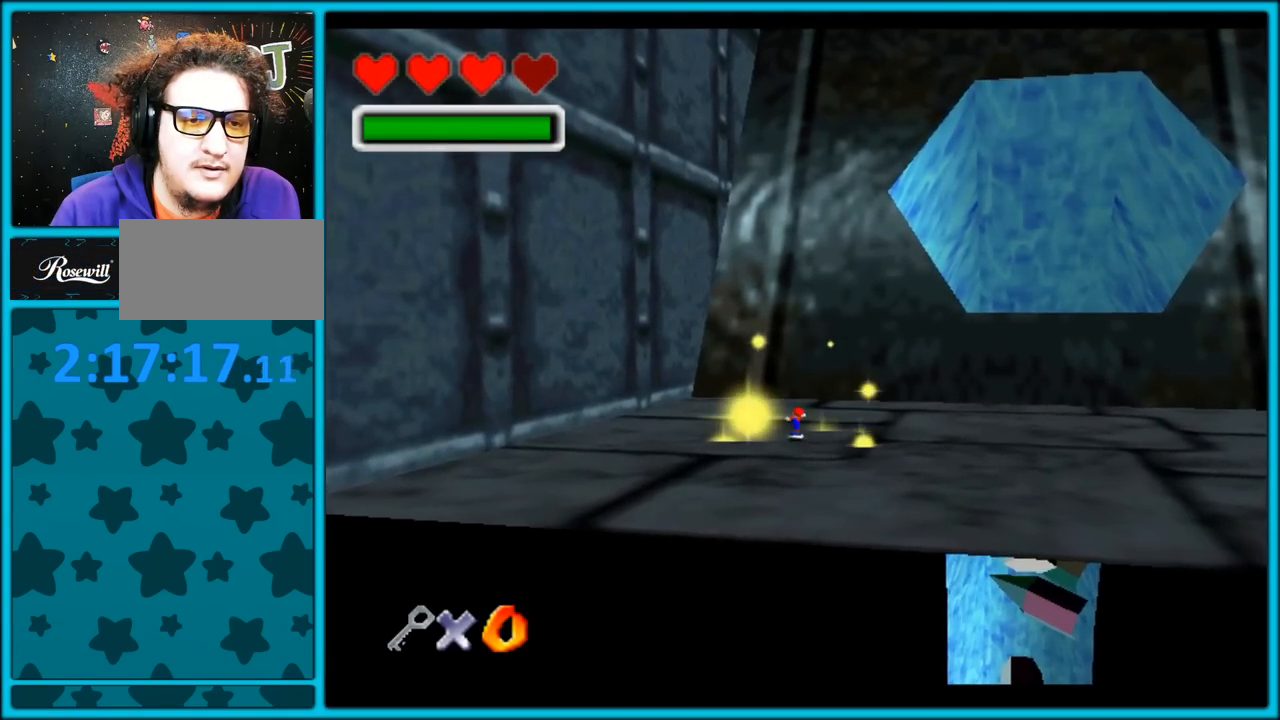
{"dt_ms": 500, "buttons": [], "left_stick": "up", "button_events": [[150, "C_DOWN", "down"], [183, "C_RIGHT", "down"], [283, "C_RIGHT", "up"], [450, "C_DOWN", "up"]]}
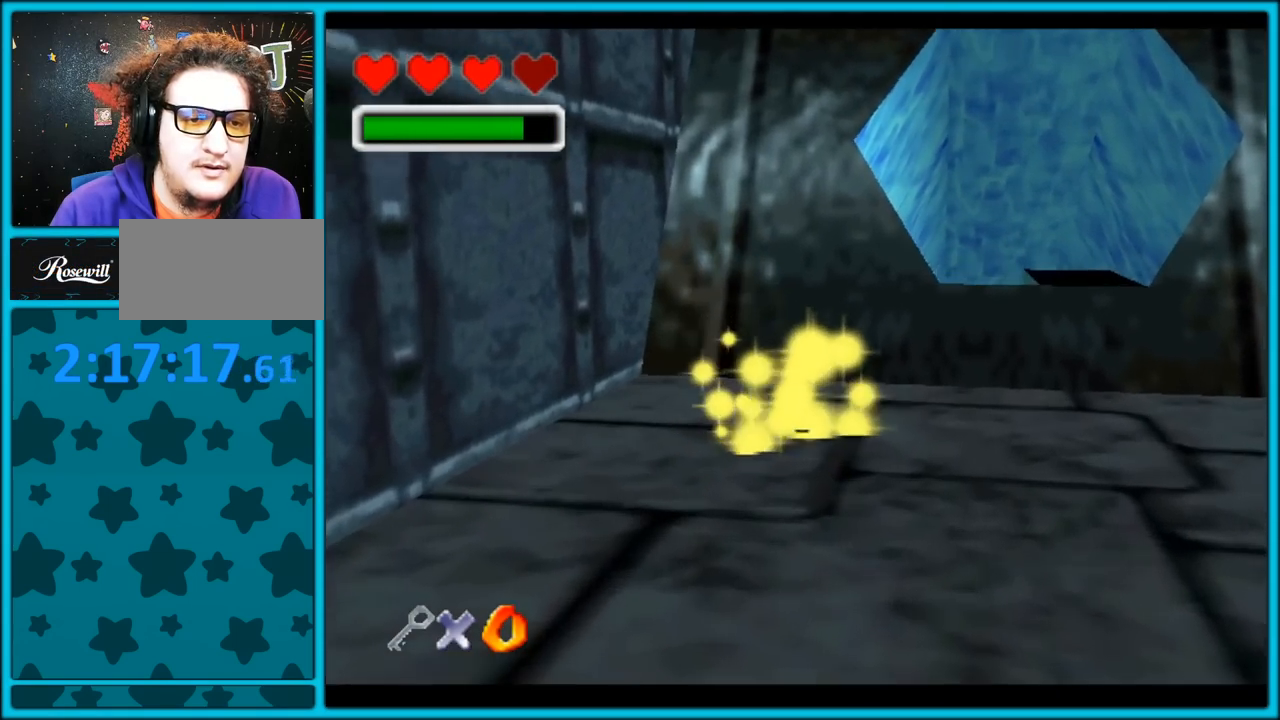
{"dt_ms": 500, "buttons": ["A"], "left_stick": "up", "button_events": [[233, "A", "down"]]}
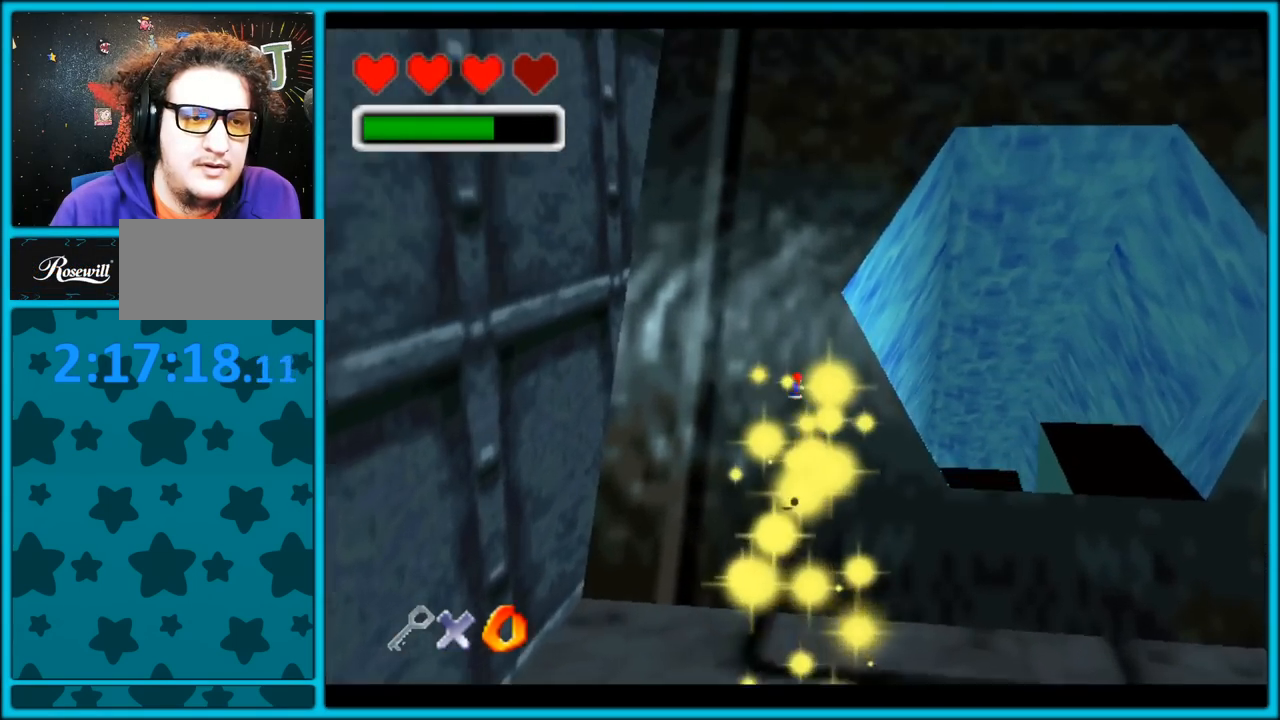
{"dt_ms": 500, "buttons": [], "left_stick": "up-right", "button_events": [[17, "A", "up"], [150, "C_DOWN", "down"], [150, "C_RIGHT", "down"], [217, "C_DOWN", "up"], [333, "C_RIGHT", "up"]]}
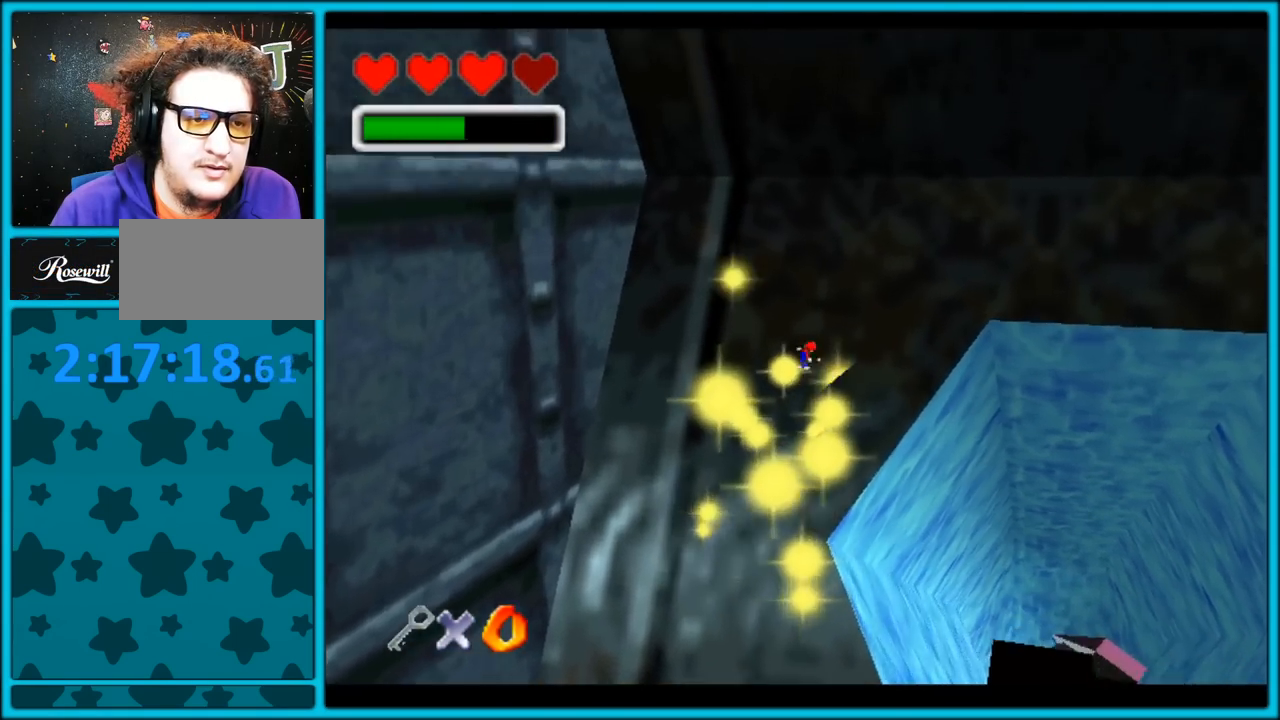
{"dt_ms": 500, "buttons": [], "left_stick": "down-left", "button_events": [[67, "C_RIGHT", "down"], [133, "C_RIGHT", "up"]]}
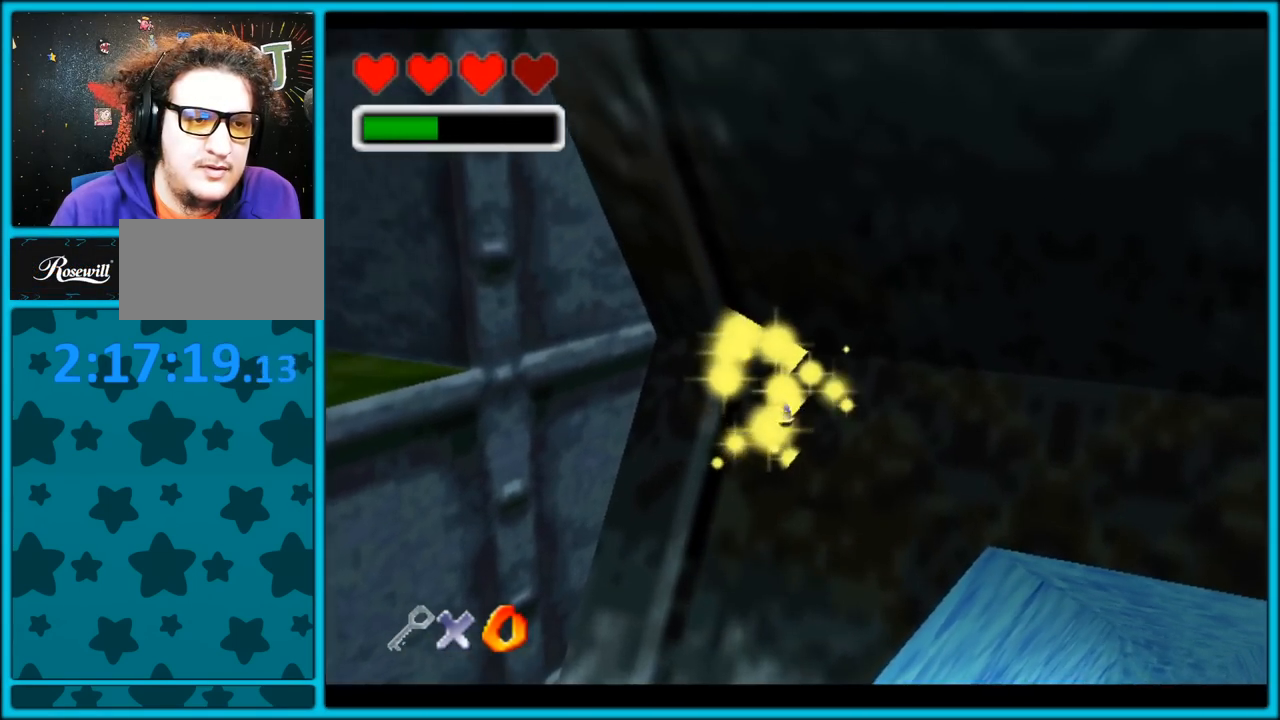
{"dt_ms": 500, "buttons": ["A"], "left_stick": "left", "button_events": [[250, "A", "down"]]}
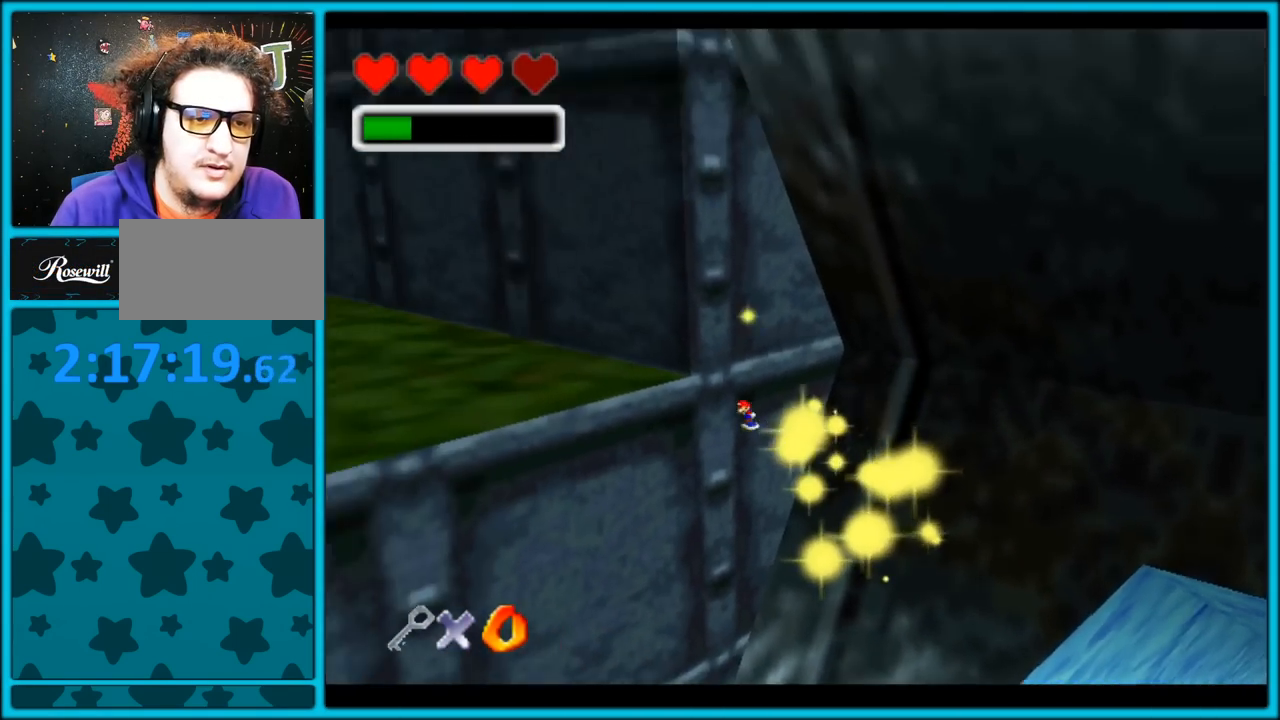
{"dt_ms": 500, "buttons": ["A"], "left_stick": "up-left", "button_events": []}
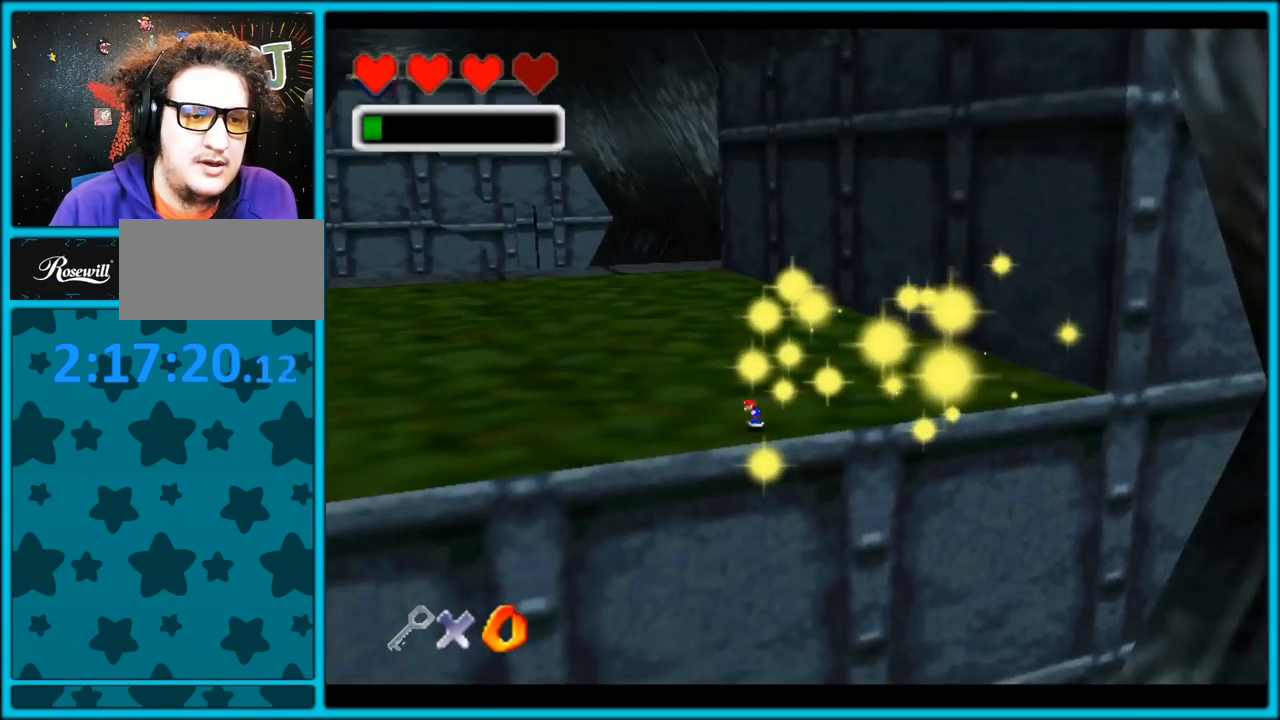
{"dt_ms": 500, "buttons": ["A"], "left_stick": "down-left", "button_events": [[33, "A", "up"], [283, "A", "down"]]}
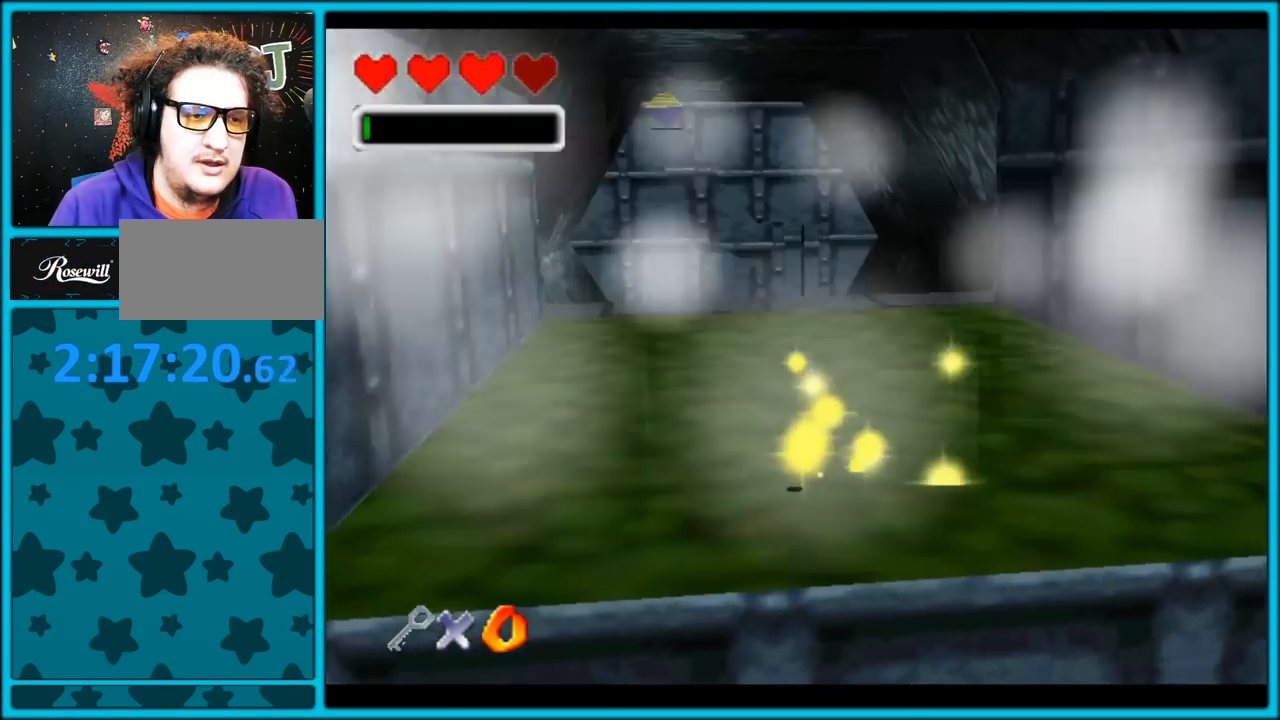
{"dt_ms": 500, "buttons": [], "left_stick": "center", "button_events": [[383, "A", "up"]]}
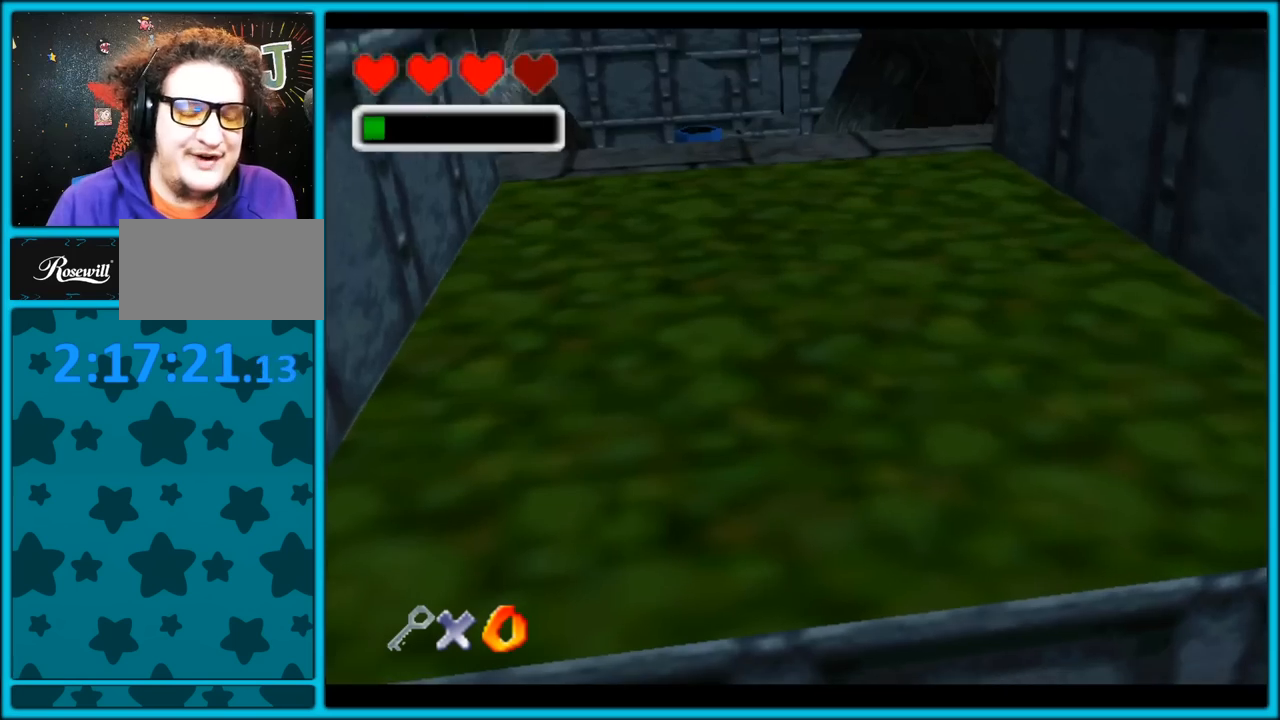
{"dt_ms": 500, "buttons": [], "left_stick": "center", "button_events": []}
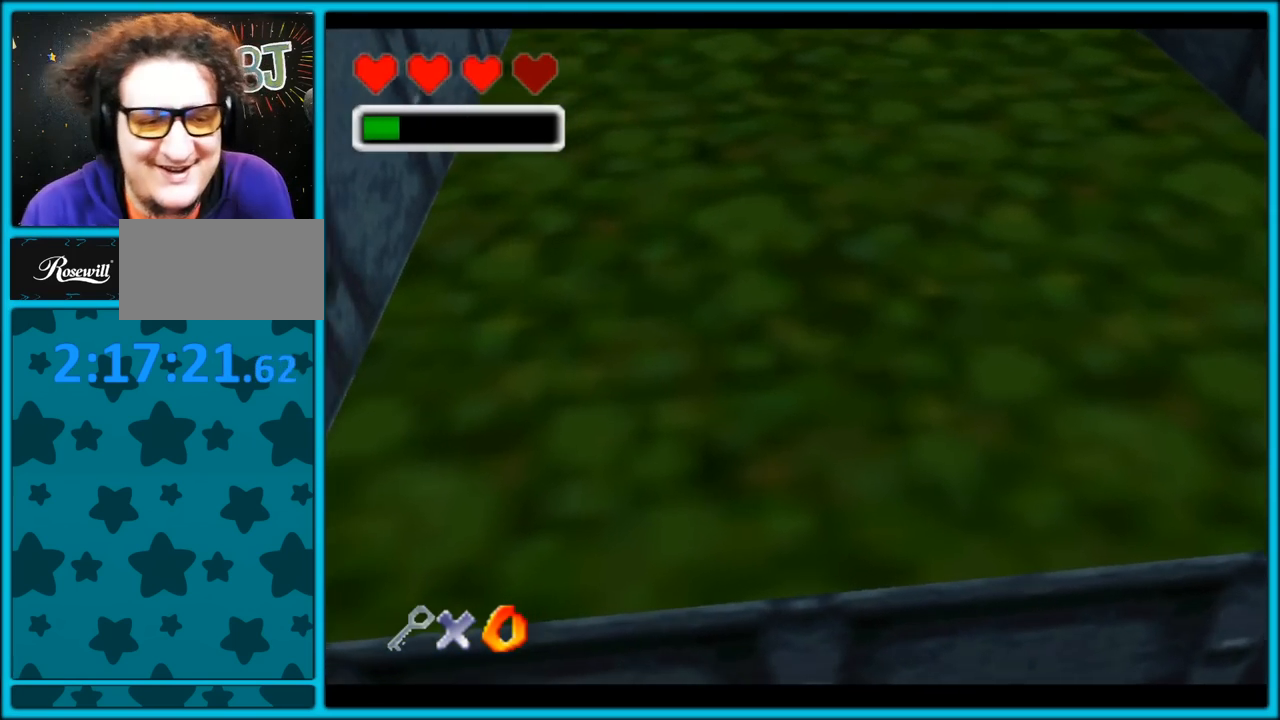
{"dt_ms": 500, "buttons": [], "left_stick": "center", "button_events": []}
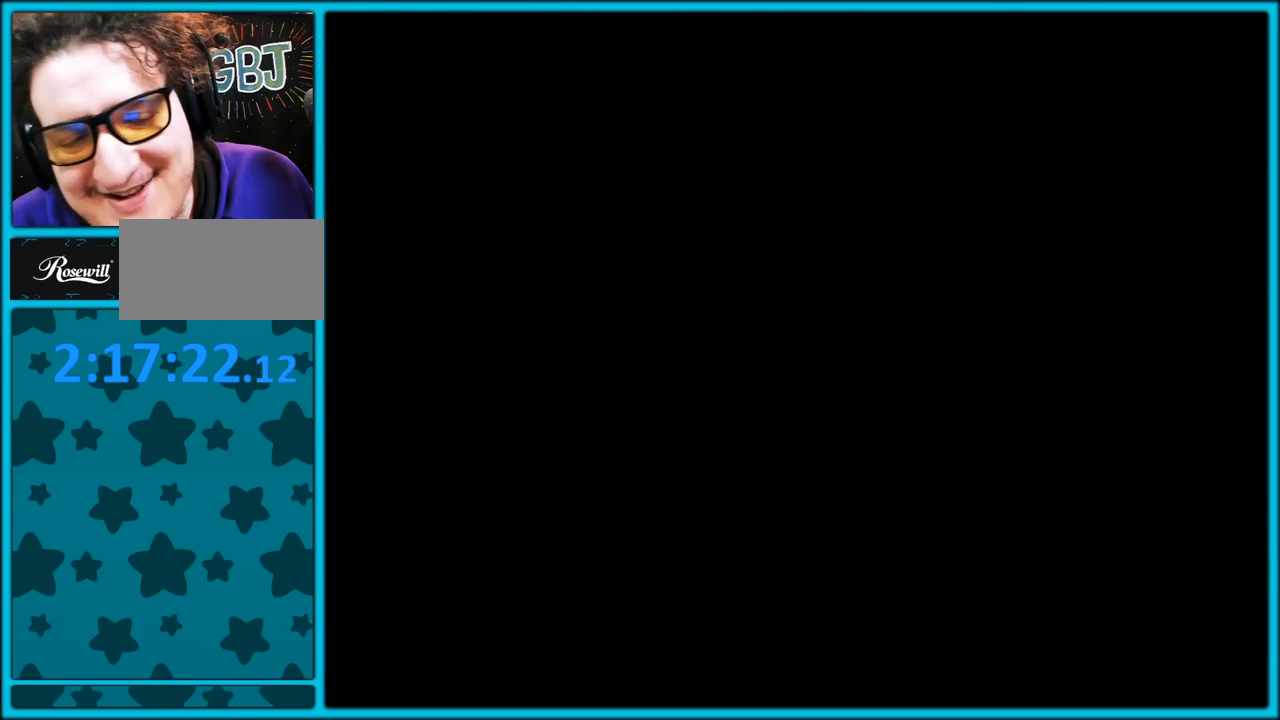
{"dt_ms": 500, "buttons": [], "left_stick": "center", "button_events": []}
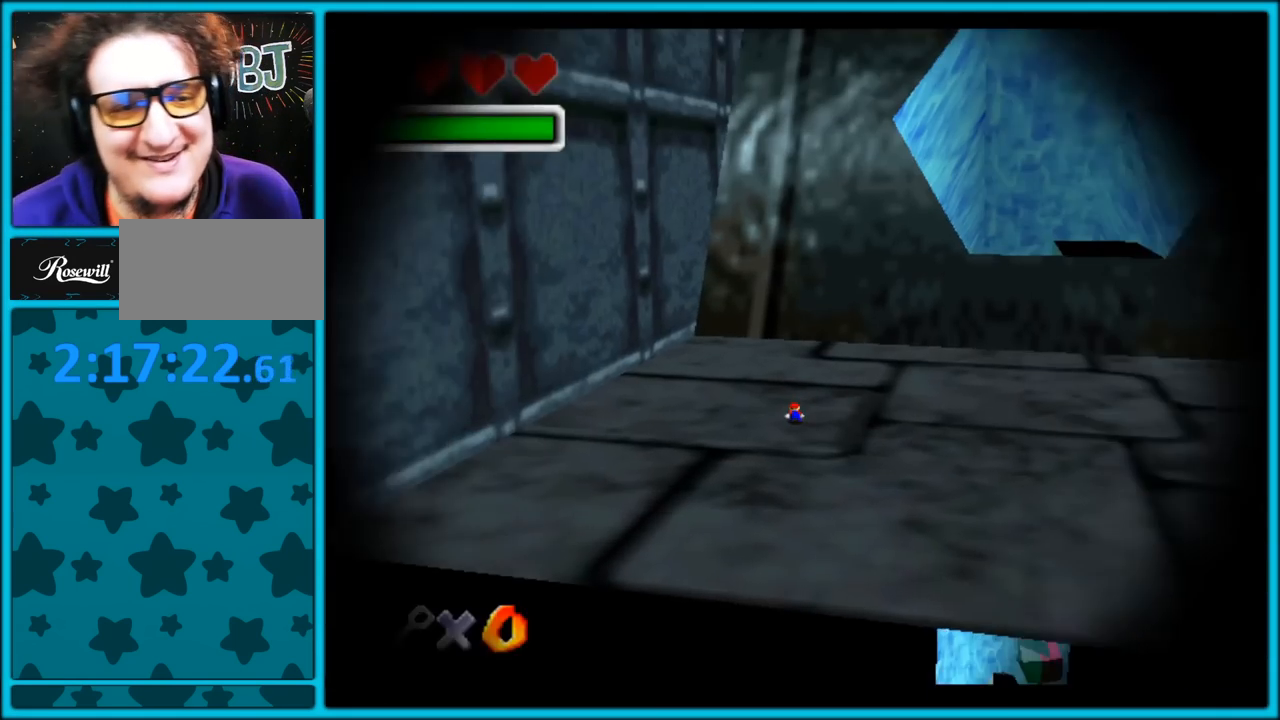
{"dt_ms": 500, "buttons": [], "left_stick": "up-right", "button_events": []}
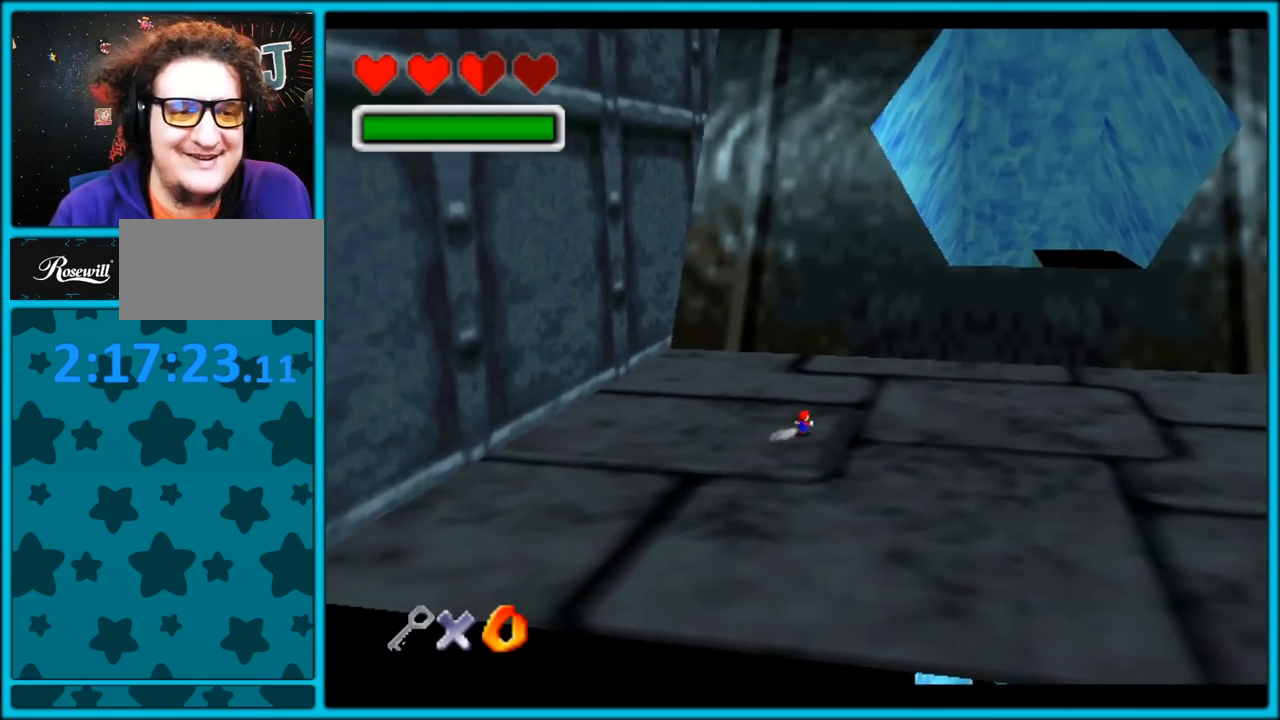
{"dt_ms": 500, "buttons": ["C_RIGHT"], "left_stick": "right", "button_events": [[217, "C_RIGHT", "down"]]}
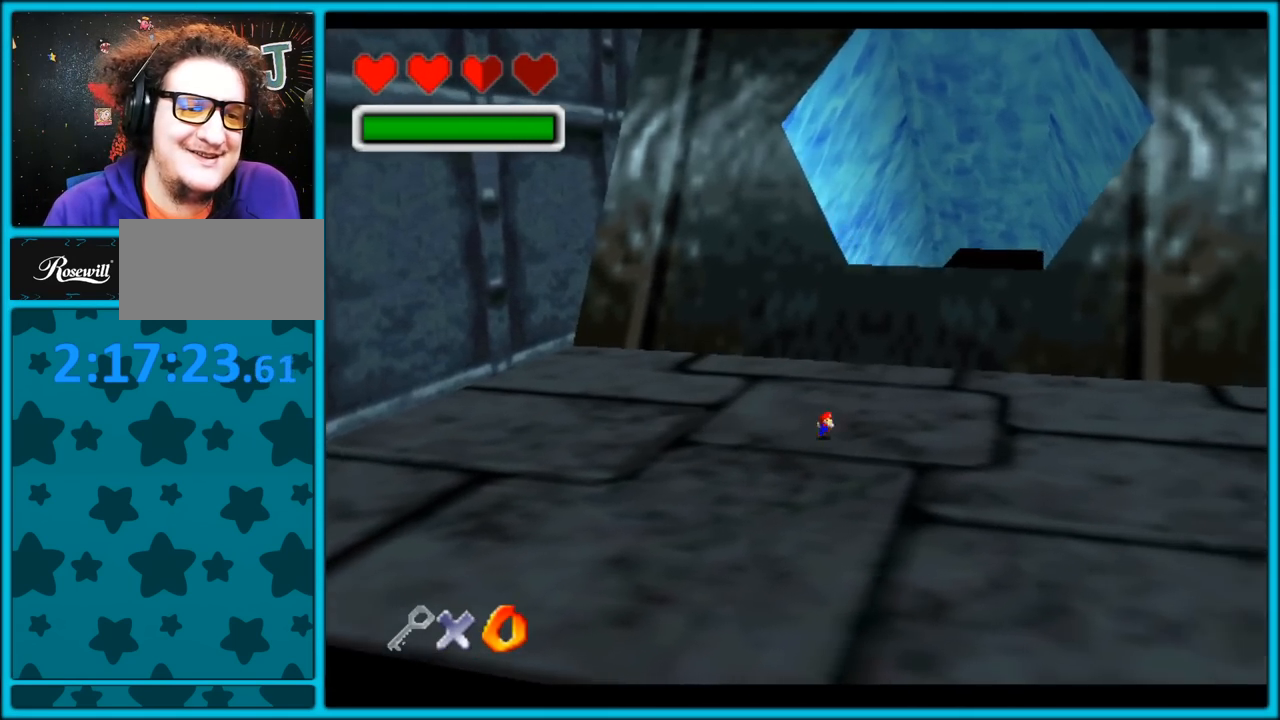
{"dt_ms": 500, "buttons": ["C_RIGHT"], "left_stick": "right", "button_events": [[367, "C_RIGHT", "up"], [433, "C_RIGHT", "down"]]}
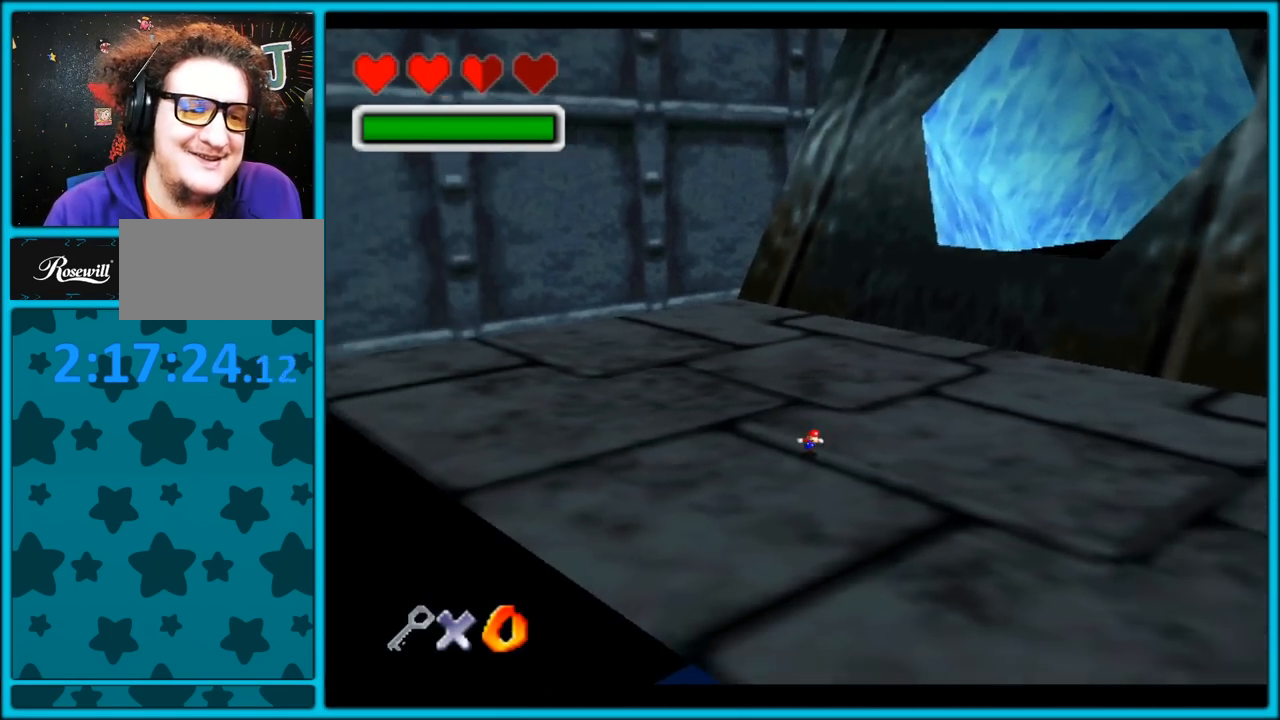
{"dt_ms": 1000, "buttons": [], "left_stick": "up", "button_events": [[833, "C_RIGHT", "up"]]}